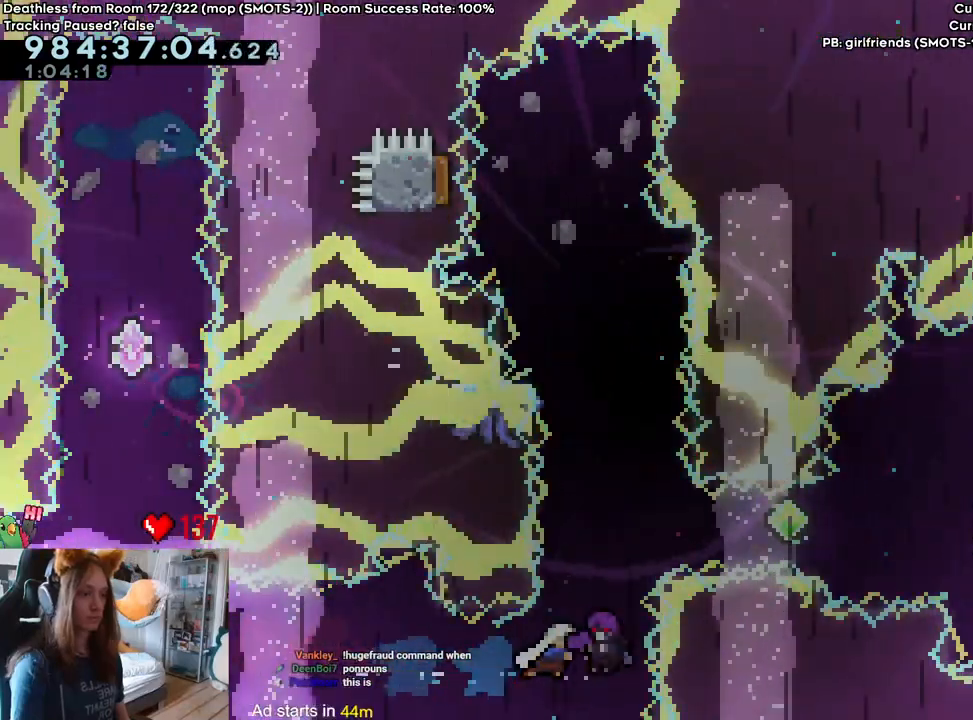
Gameplay with a controller (Nintendo layout); each line is a JSON object with the inputs held at the frame after it. "events" lists button and stick changes between this image and that frame as [ms after this image, input, new state], when the widget could be followed in between. Not read: DPAD_DOWN DPAD_LEFT DPAD_RIGHT HOME L3 R1 R2 R3 SELECT START.
{"buttons": ["B"], "left_stick": "center", "right_stick": "center", "events": []}
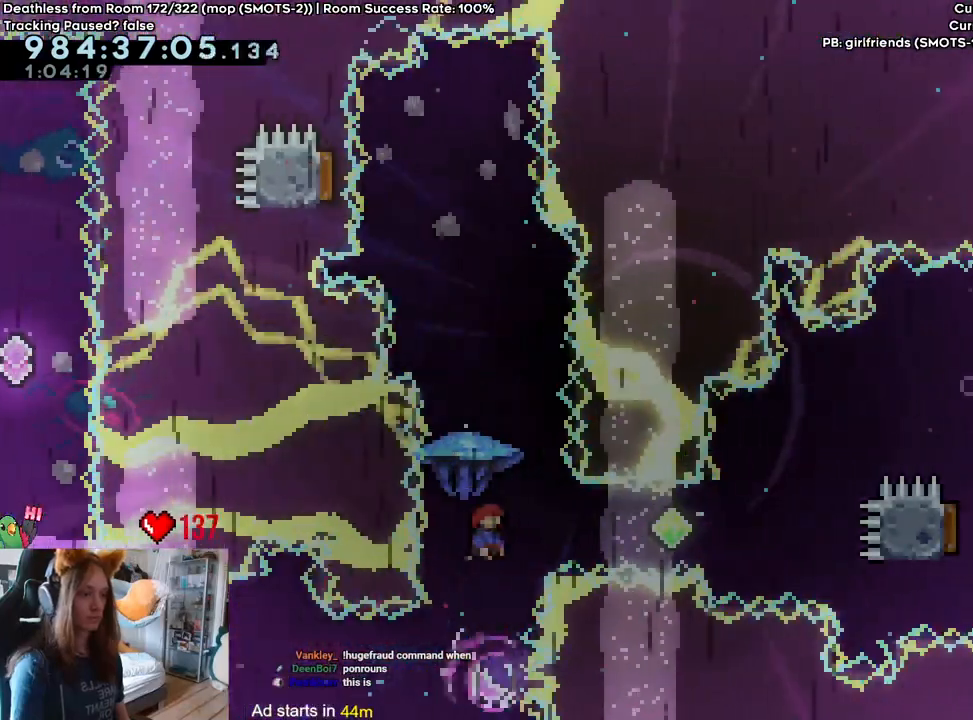
{"buttons": [], "left_stick": "center", "right_stick": "center", "events": [[33, "B", "up"], [283, "left_stick", "up-left"], [383, "left_stick", "center"]]}
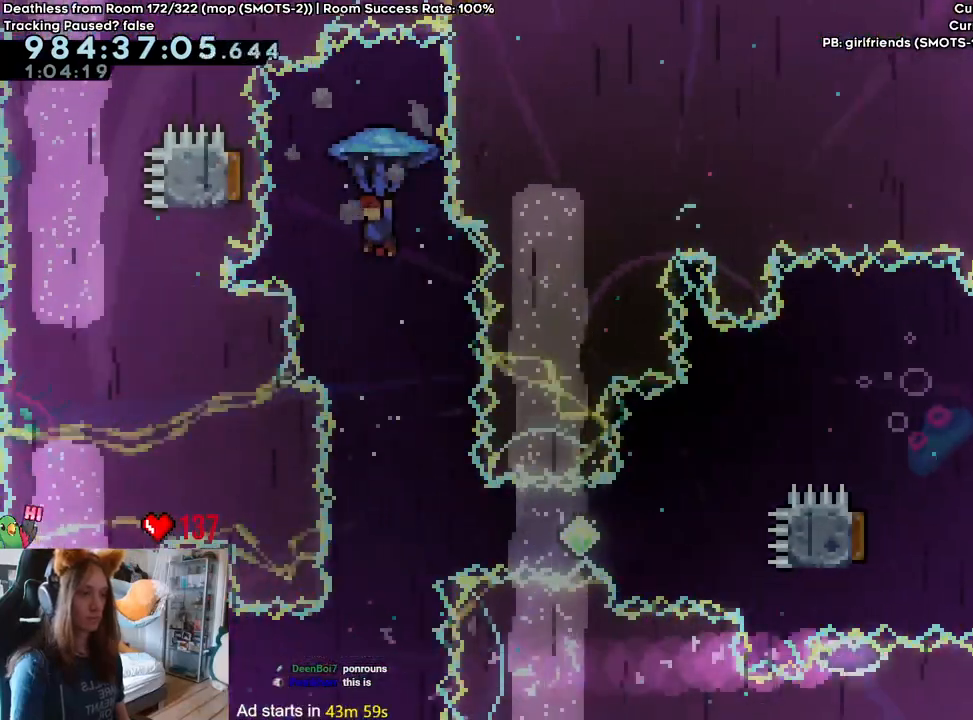
{"buttons": [], "left_stick": "center", "right_stick": "center", "events": [[117, "left_stick", "left"], [183, "left_stick", "center"], [400, "left_stick", "down"], [500, "left_stick", "center"]]}
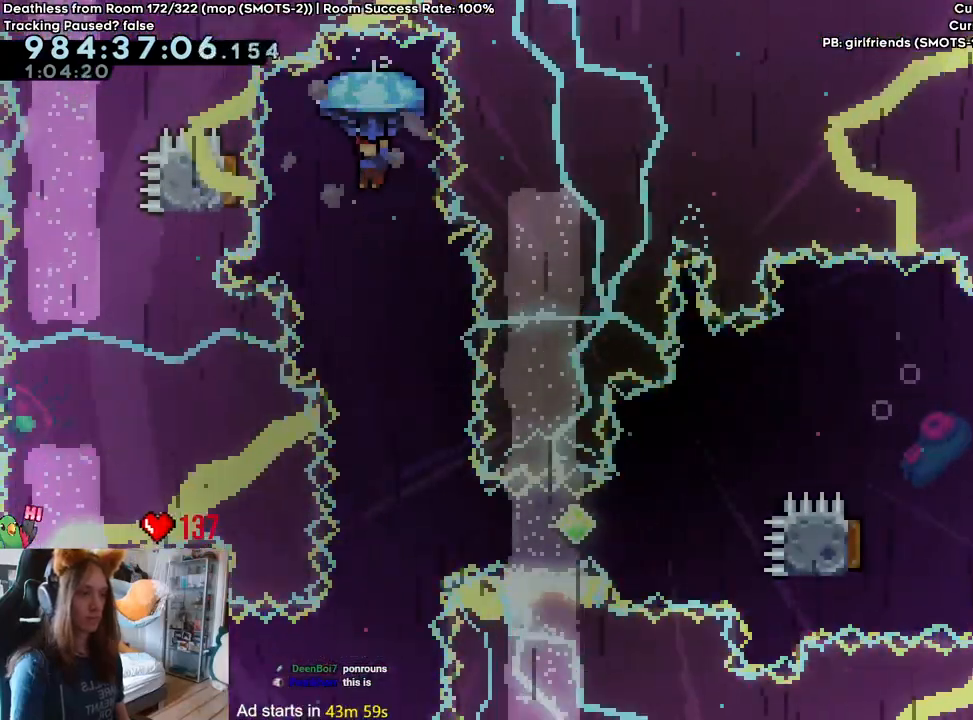
{"buttons": [], "left_stick": "center", "right_stick": "center", "events": []}
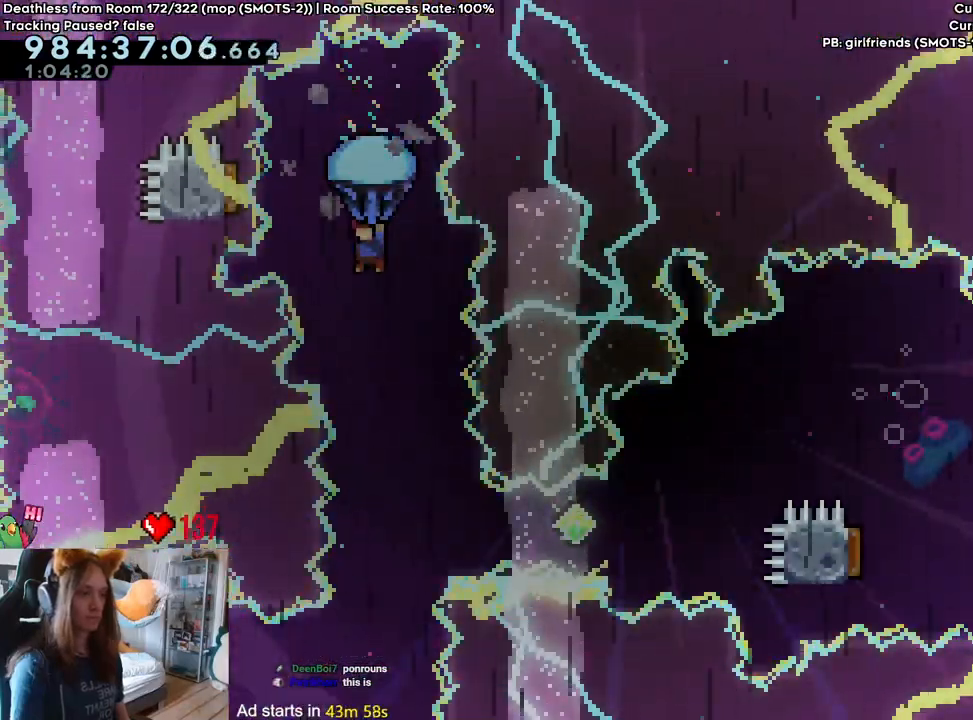
{"buttons": [], "left_stick": "right", "right_stick": "center", "events": [[500, "left_stick", "right"]]}
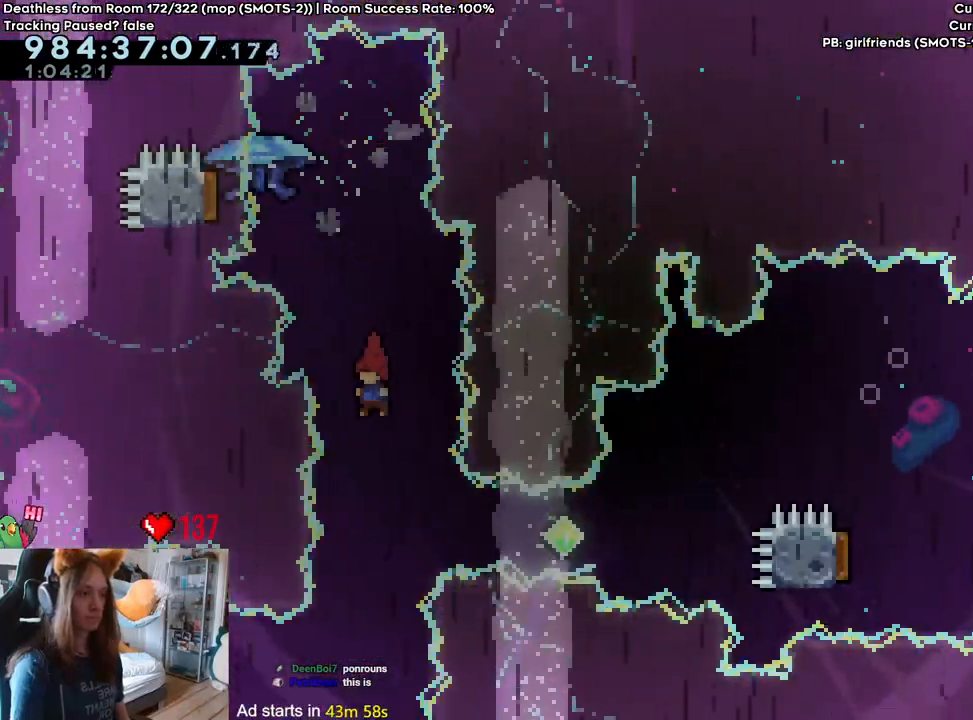
{"buttons": [], "left_stick": "up-right", "right_stick": "center", "events": [[150, "Y", "down"], [267, "Y", "up"], [433, "left_stick", "up-right"]]}